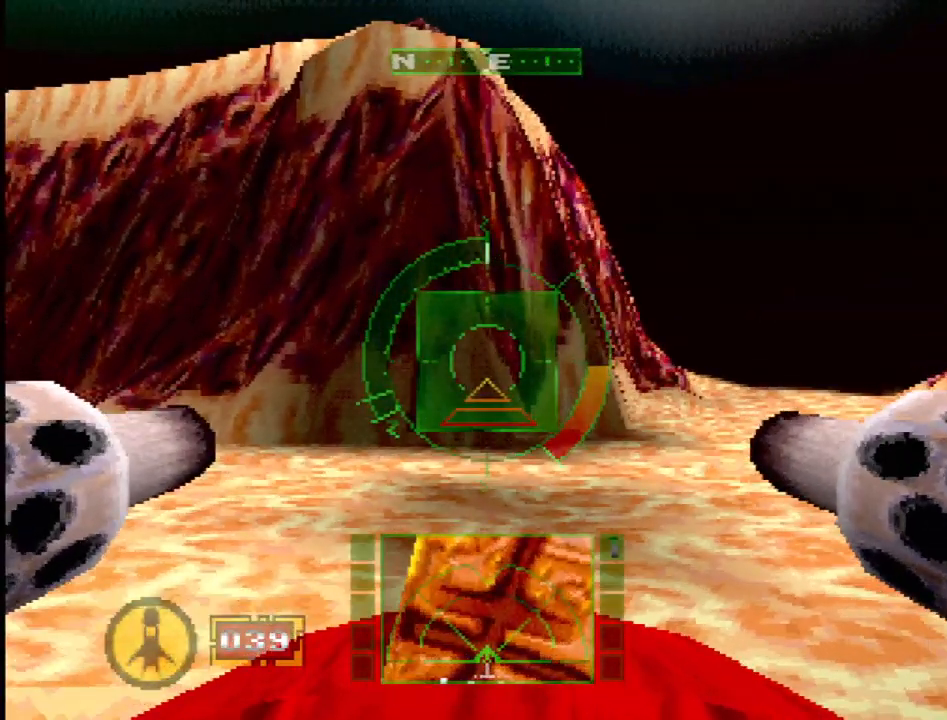
Gameplay with a controller (PlayStation layout); each line is a JSON object with the inputs held at the frame after it. "events" lists button and stick changes between this image and that frame as [ms after this image, input, new state], when the widget could be followed in between. Not read: L3 R3.
{"buttons": ["SQUARE", "DPAD_LEFT"], "events": [[83, "DPAD_LEFT", "up"], [233, "R2", "up"], [233, "SQUARE", "down"], [250, "DPAD_LEFT", "down"]]}
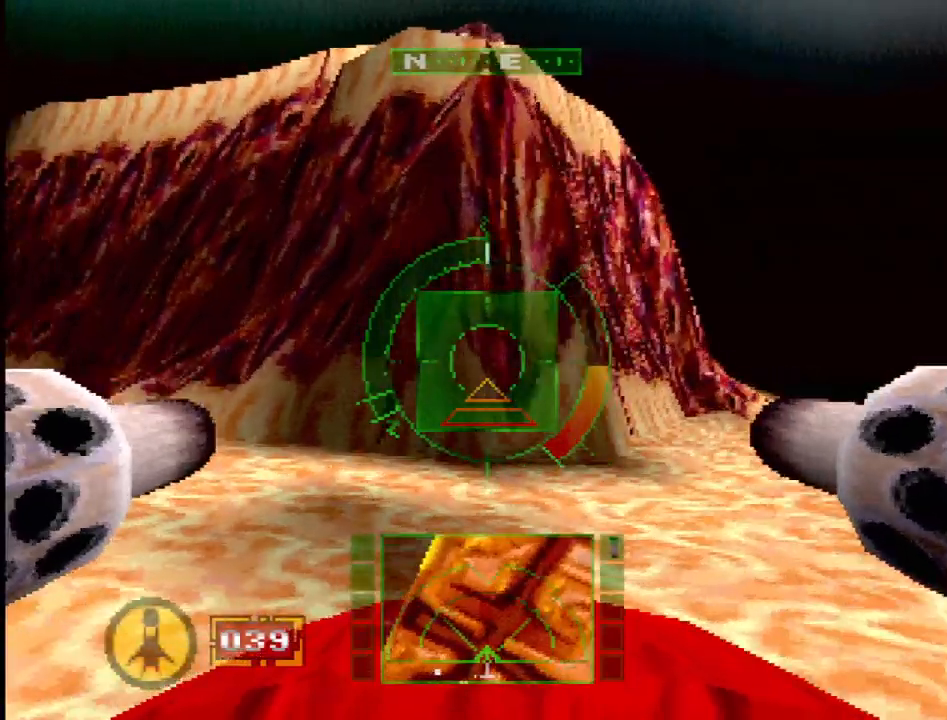
{"buttons": [], "events": [[83, "DPAD_LEFT", "up"], [233, "SQUARE", "up"]]}
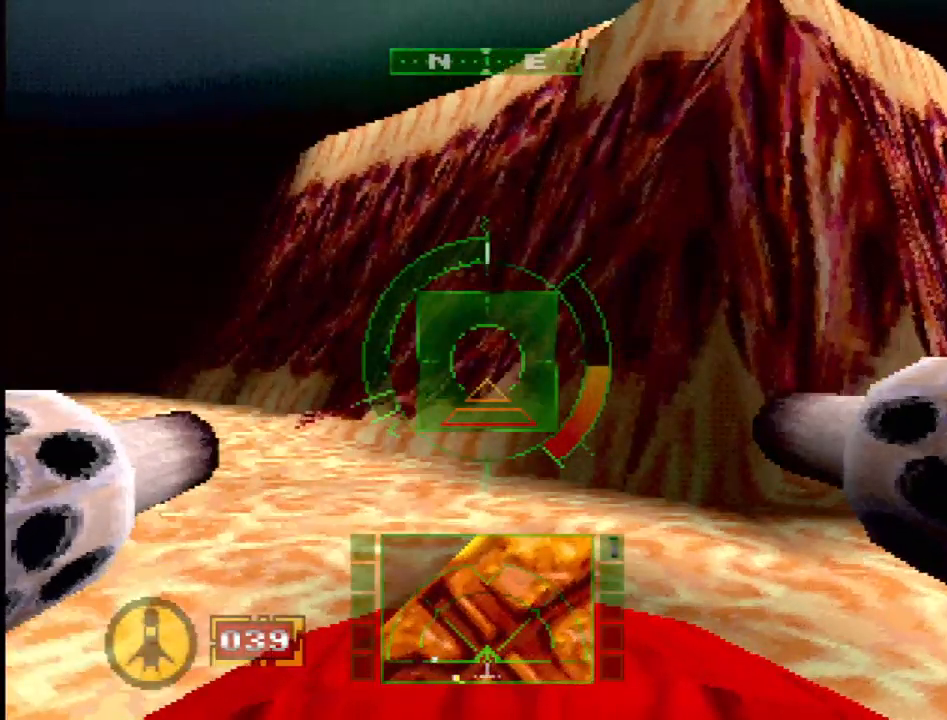
{"buttons": ["SQUARE"], "events": [[17, "SQUARE", "down"], [67, "DPAD_LEFT", "down"], [100, "SQUARE", "up"], [317, "DPAD_LEFT", "up"], [483, "SQUARE", "down"]]}
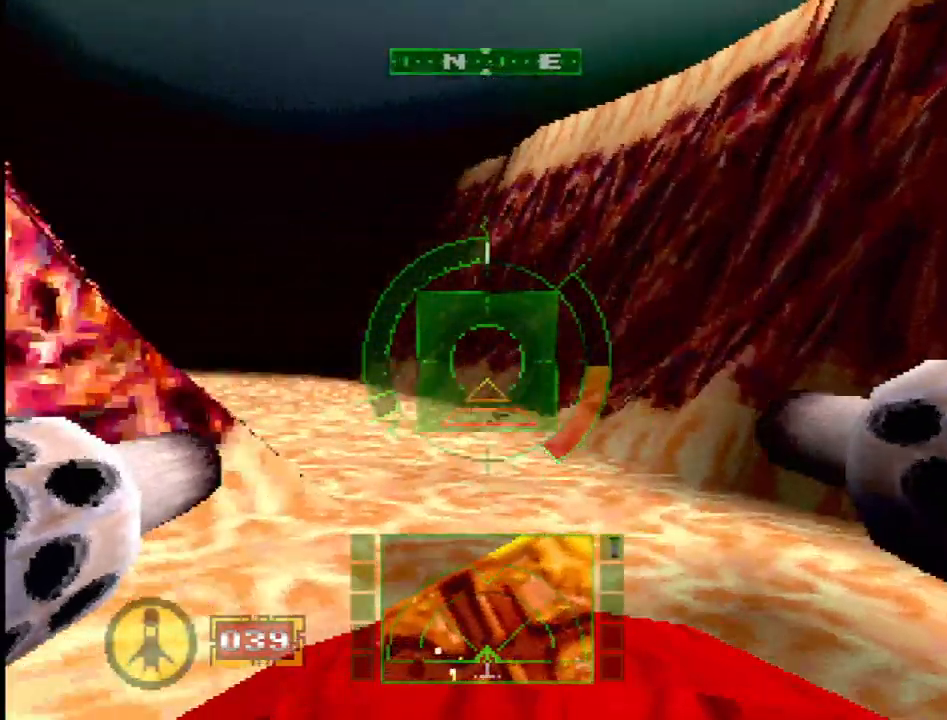
{"buttons": ["SQUARE"], "events": [[300, "DPAD_DOWN", "down"], [400, "DPAD_LEFT", "down"], [433, "DPAD_DOWN", "up"], [450, "DPAD_LEFT", "up"]]}
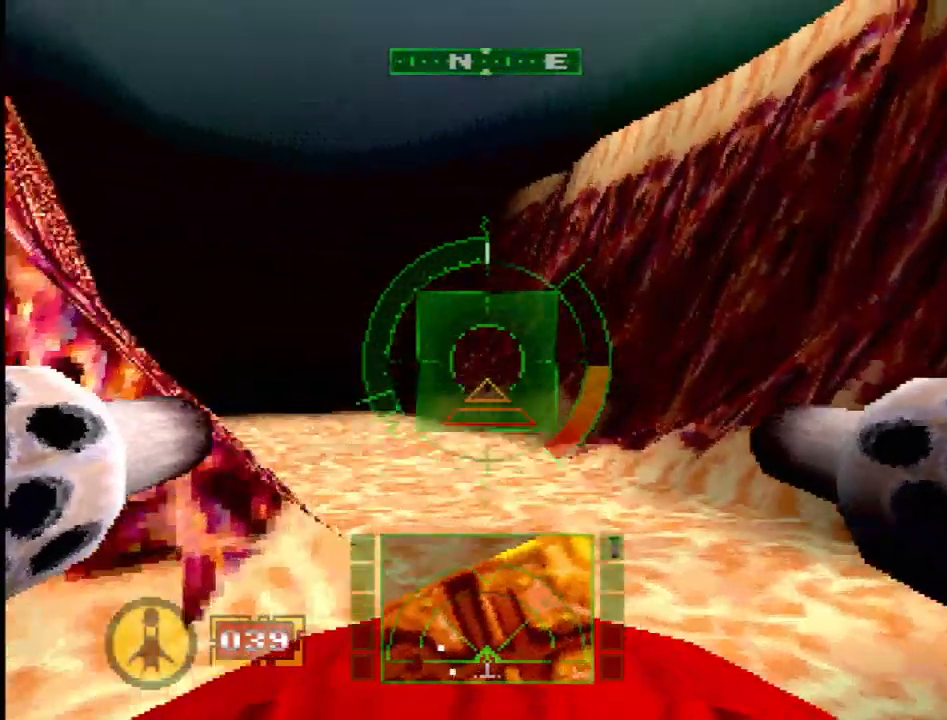
{"buttons": ["SQUARE", "DPAD_LEFT"], "events": [[300, "DPAD_LEFT", "down"], [317, "DPAD_UP", "down"], [450, "DPAD_UP", "up"]]}
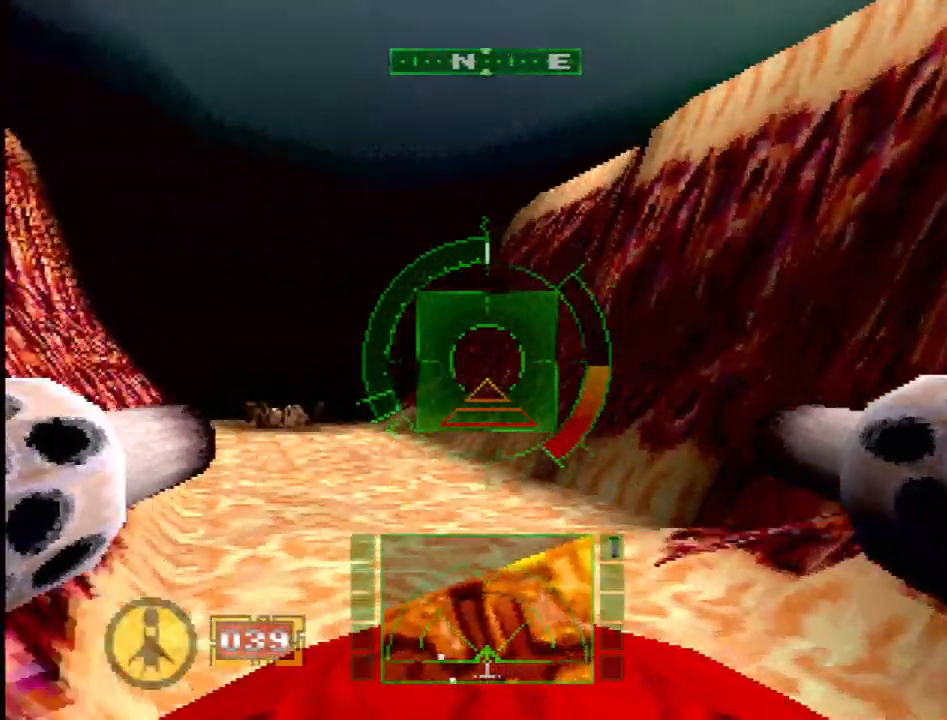
{"buttons": ["L1"], "events": [[17, "DPAD_LEFT", "up"], [200, "SQUARE", "up"], [317, "DPAD_LEFT", "down"], [400, "L1", "down"], [417, "DPAD_UP", "down"], [467, "DPAD_LEFT", "up"], [483, "DPAD_UP", "up"]]}
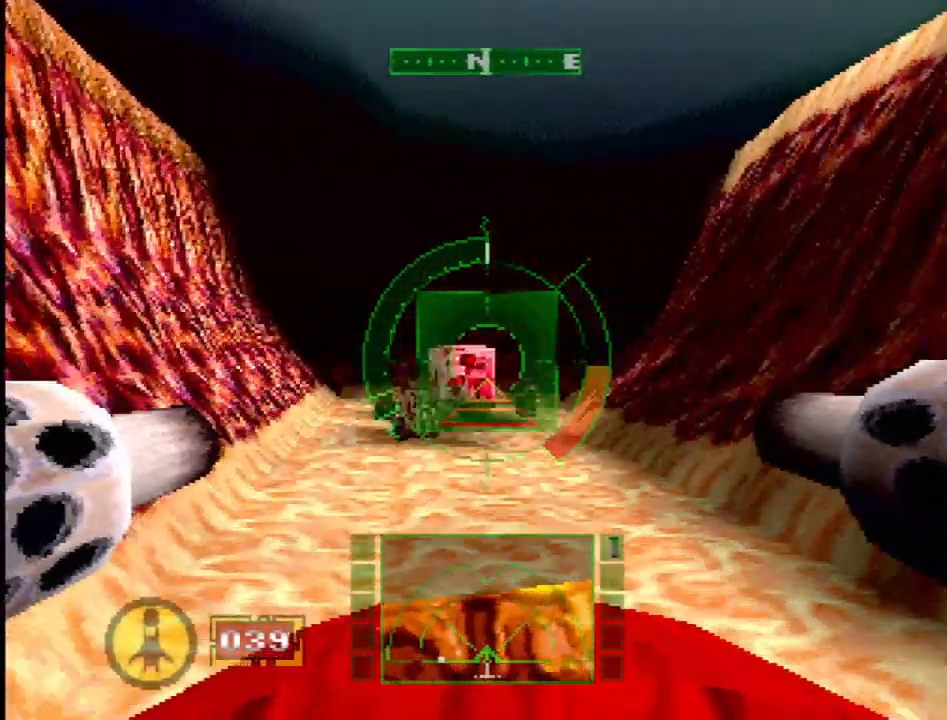
{"buttons": ["L1", "DPAD_UP"], "events": [[50, "DPAD_RIGHT", "down"], [67, "DPAD_UP", "down"], [83, "DPAD_RIGHT", "up"], [100, "DPAD_UP", "up"], [333, "DPAD_RIGHT", "down"], [333, "DPAD_UP", "down"], [500, "DPAD_RIGHT", "up"]]}
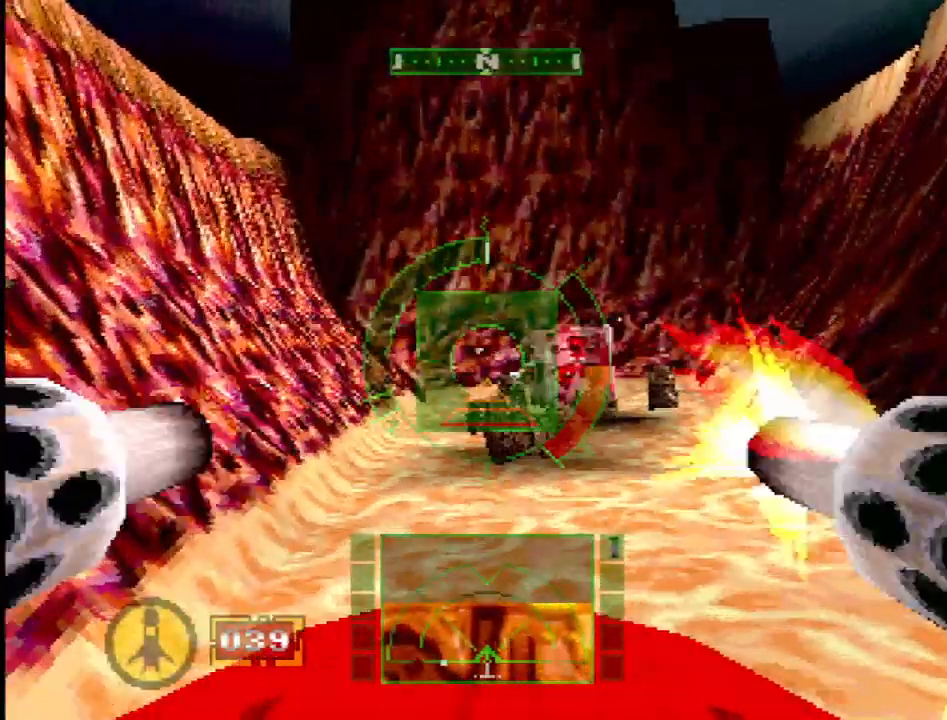
{"buttons": ["L1"], "events": [[33, "DPAD_UP", "up"], [400, "DPAD_DOWN", "down"], [500, "DPAD_DOWN", "up"]]}
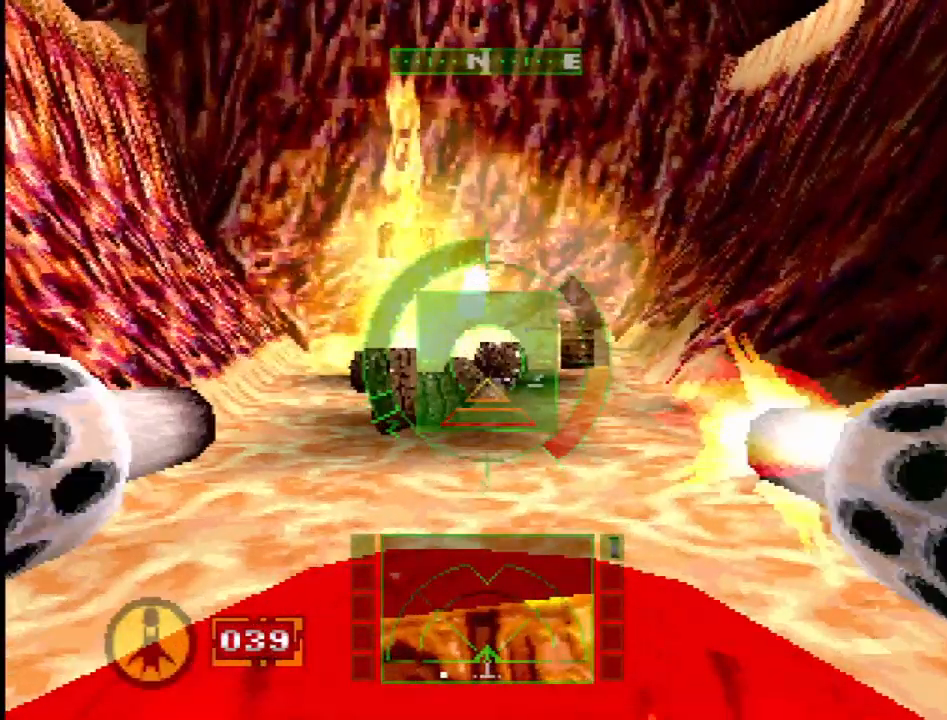
{"buttons": ["SQUARE"], "events": [[33, "R2", "down"], [250, "L1", "up"], [283, "R2", "up"], [300, "SQUARE", "down"]]}
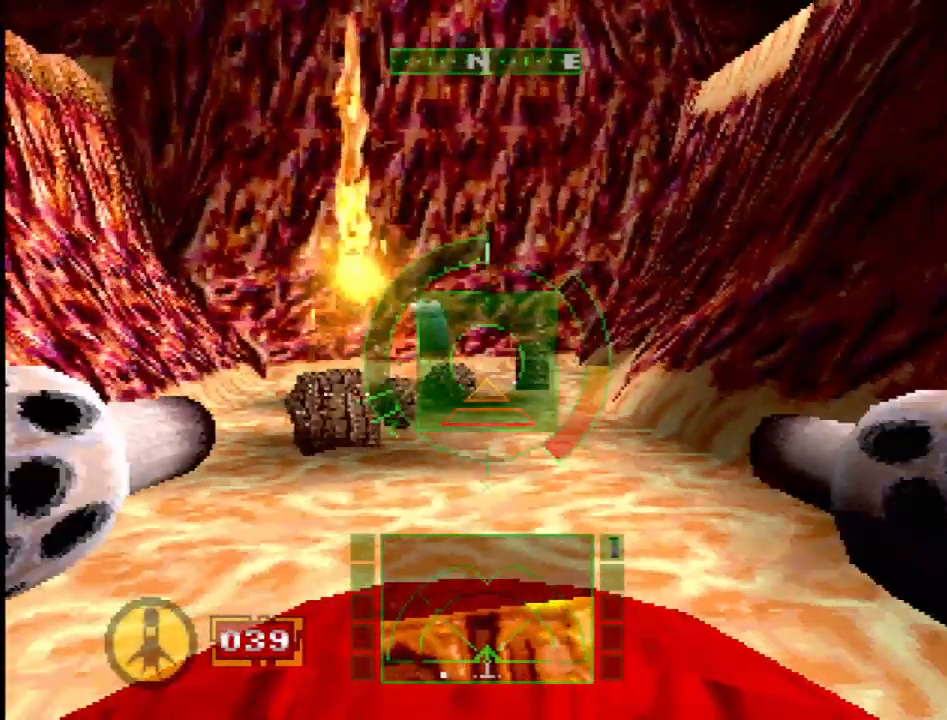
{"buttons": ["SQUARE"], "events": [[117, "DPAD_LEFT", "down"], [167, "SQUARE", "up"], [233, "DPAD_LEFT", "up"], [383, "SQUARE", "down"]]}
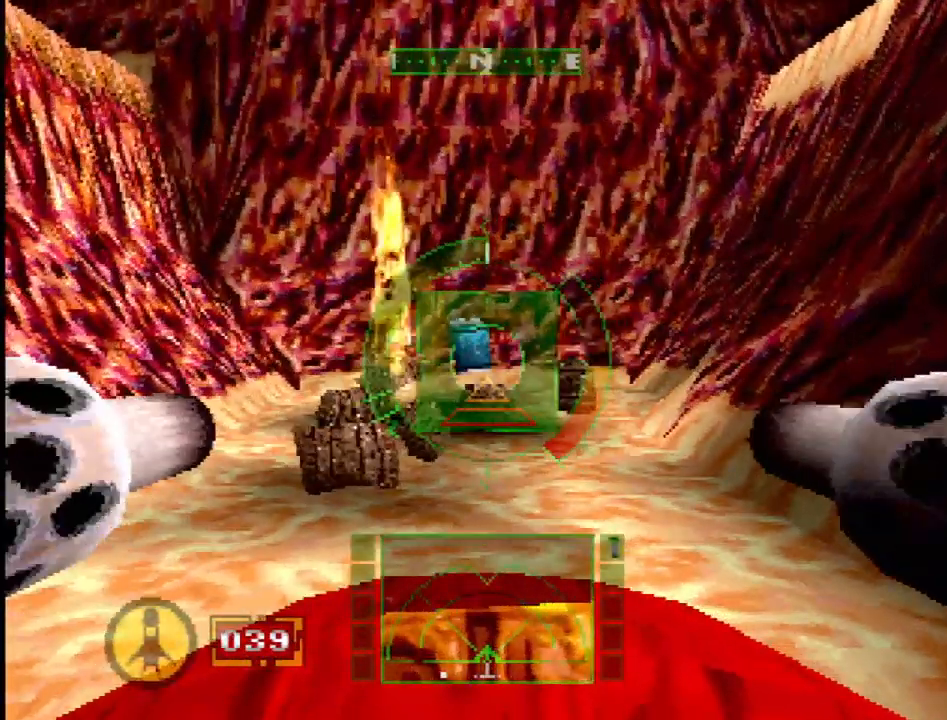
{"buttons": ["SQUARE"], "events": []}
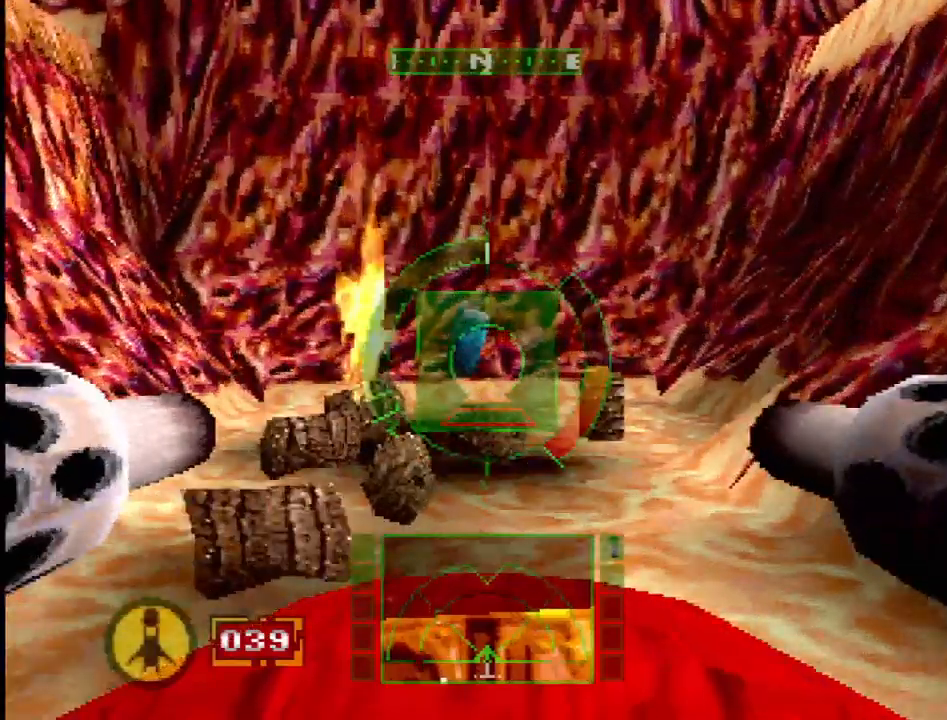
{"buttons": ["DPAD_LEFT"], "events": [[333, "SQUARE", "up"], [367, "DPAD_LEFT", "down"]]}
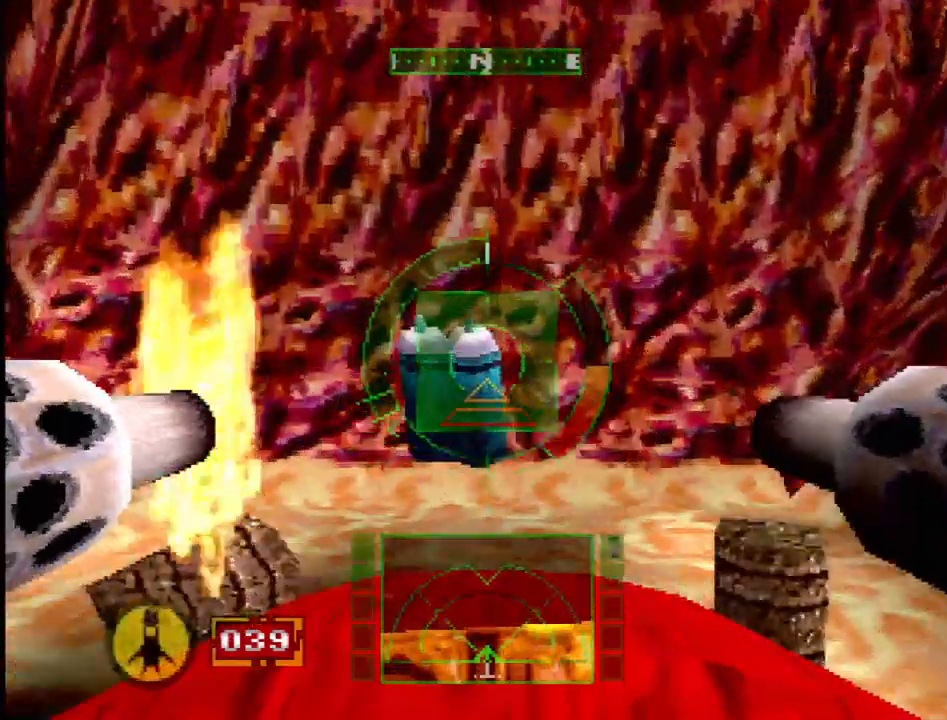
{"buttons": ["CROSS", "DPAD_LEFT"], "events": [[33, "DPAD_LEFT", "up"], [350, "CROSS", "down"], [500, "DPAD_LEFT", "down"]]}
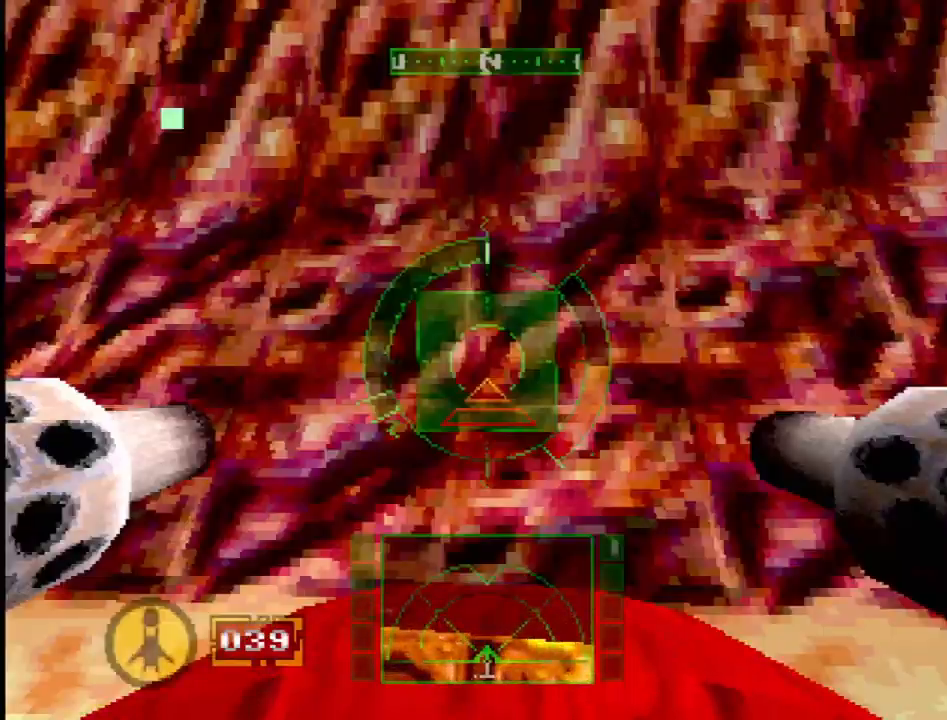
{"buttons": ["CROSS", "DPAD_DOWN"], "events": [[417, "DPAD_DOWN", "down"], [467, "DPAD_LEFT", "up"]]}
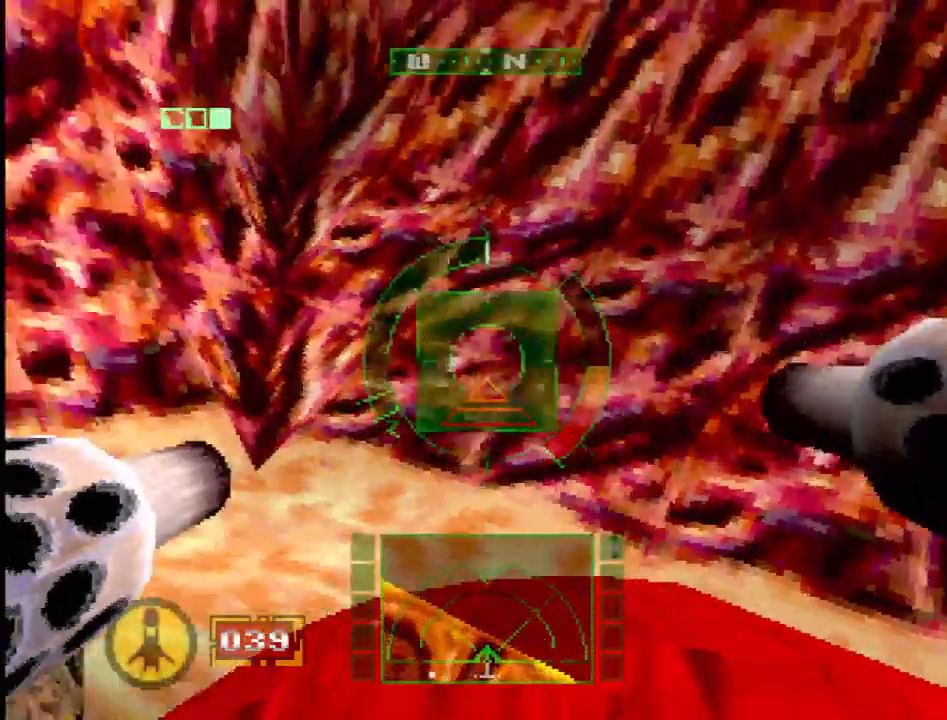
{"buttons": [], "events": [[83, "DPAD_DOWN", "up"], [333, "CROSS", "up"]]}
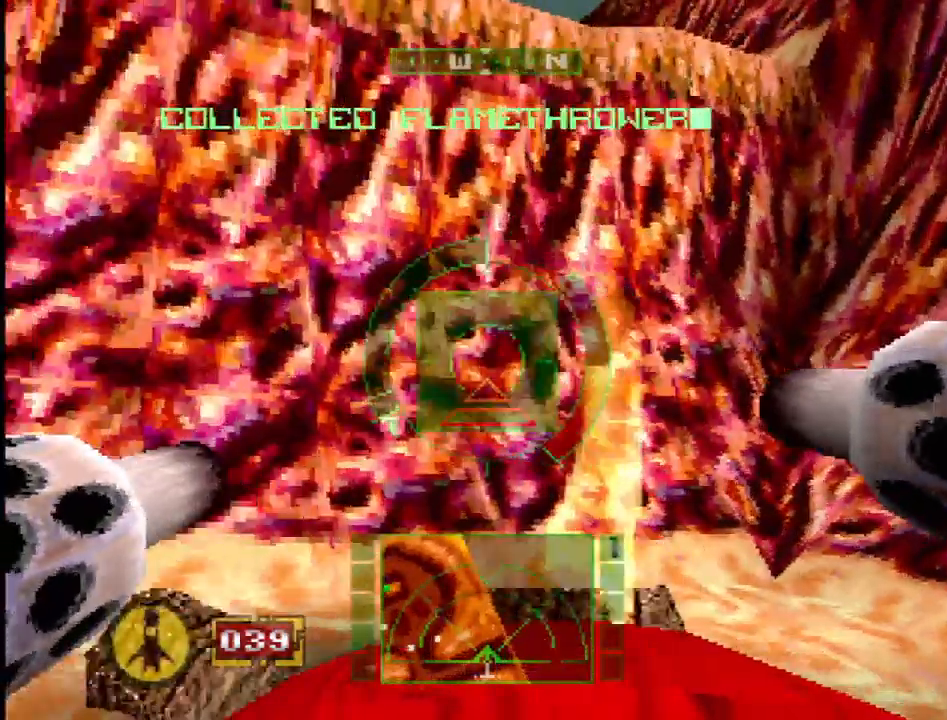
{"buttons": [], "events": []}
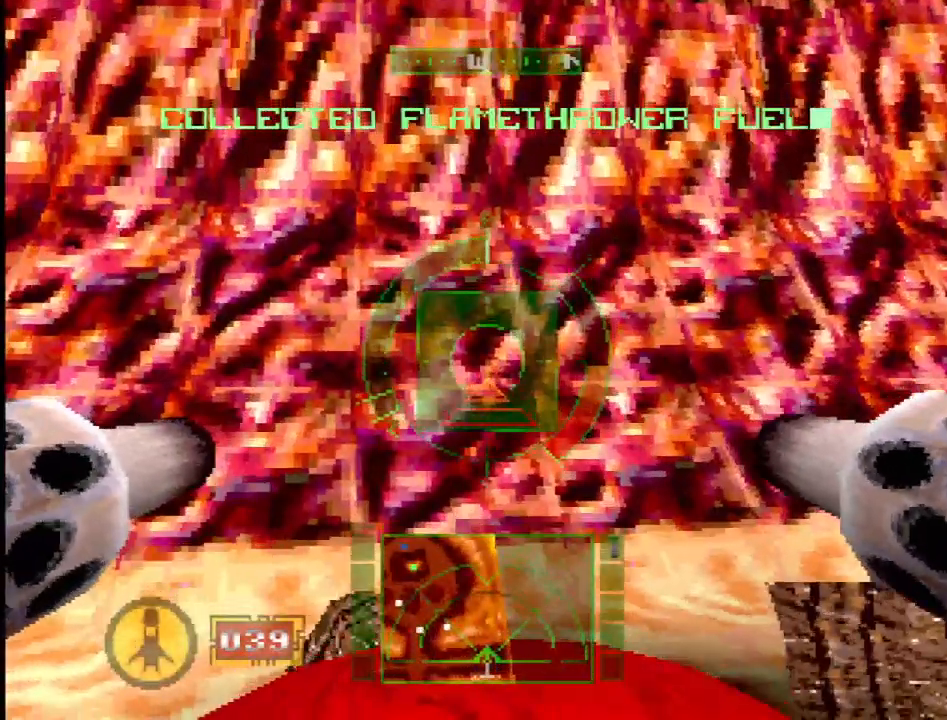
{"buttons": ["CROSS", "DPAD_DOWN"], "events": [[367, "DPAD_DOWN", "down"], [500, "CROSS", "down"]]}
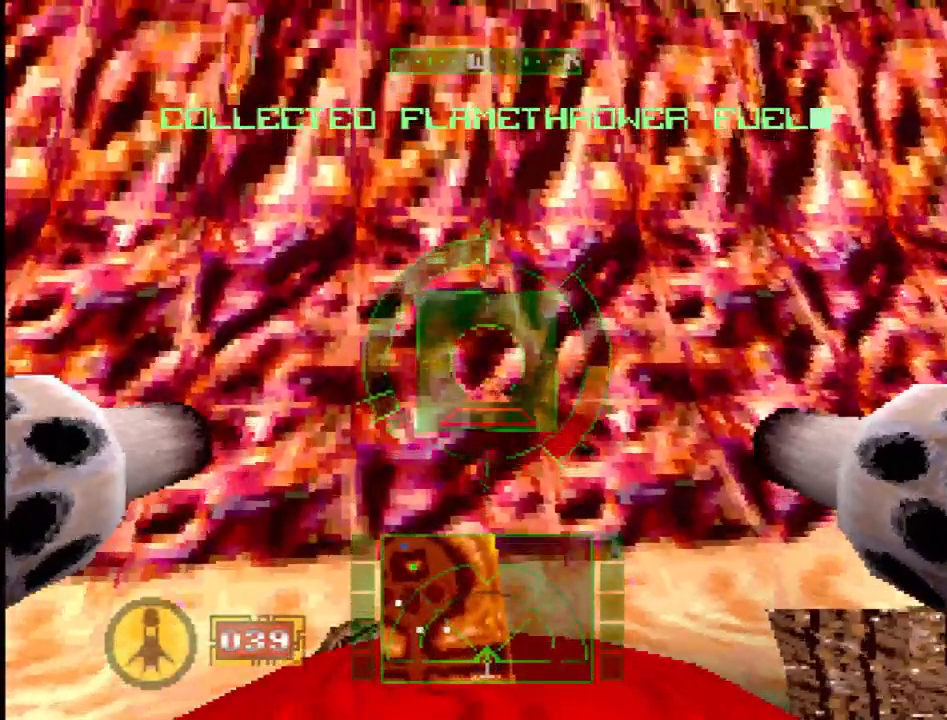
{"buttons": ["SQUARE"], "events": [[133, "DPAD_RIGHT", "down"], [183, "DPAD_DOWN", "up"], [250, "DPAD_UP", "down"], [250, "SQUARE", "down"], [317, "CROSS", "up"], [317, "DPAD_UP", "up"], [467, "DPAD_RIGHT", "up"]]}
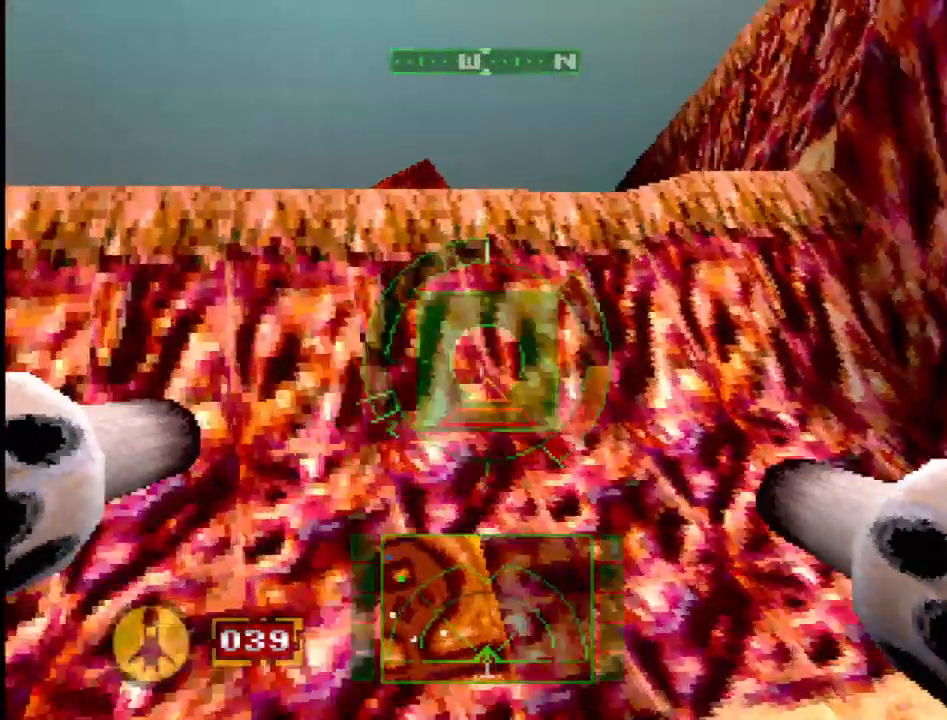
{"buttons": ["SQUARE"], "events": []}
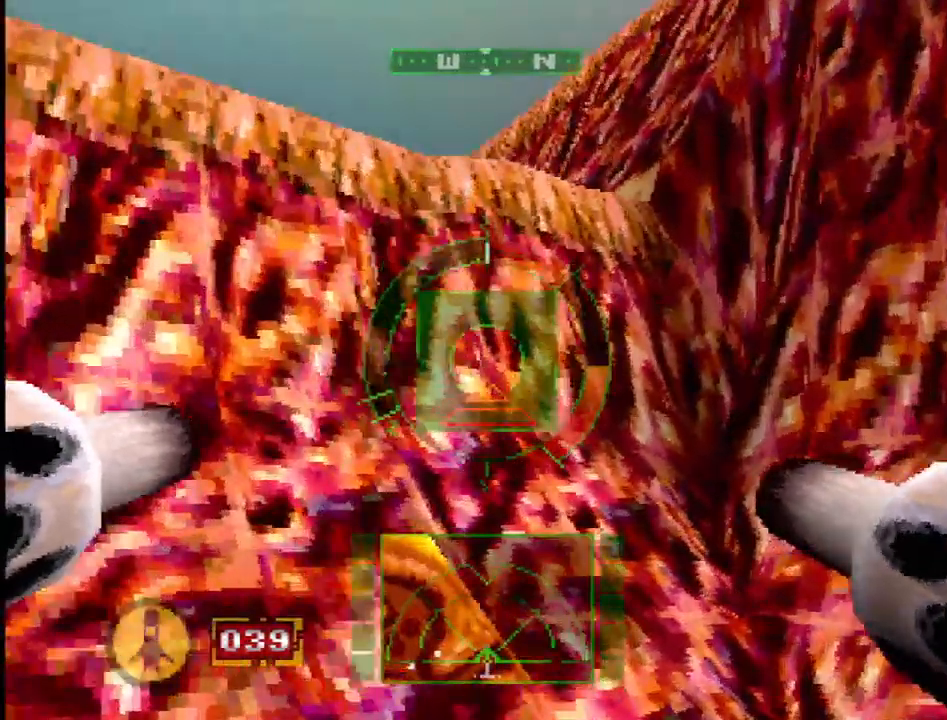
{"buttons": ["SQUARE"], "events": []}
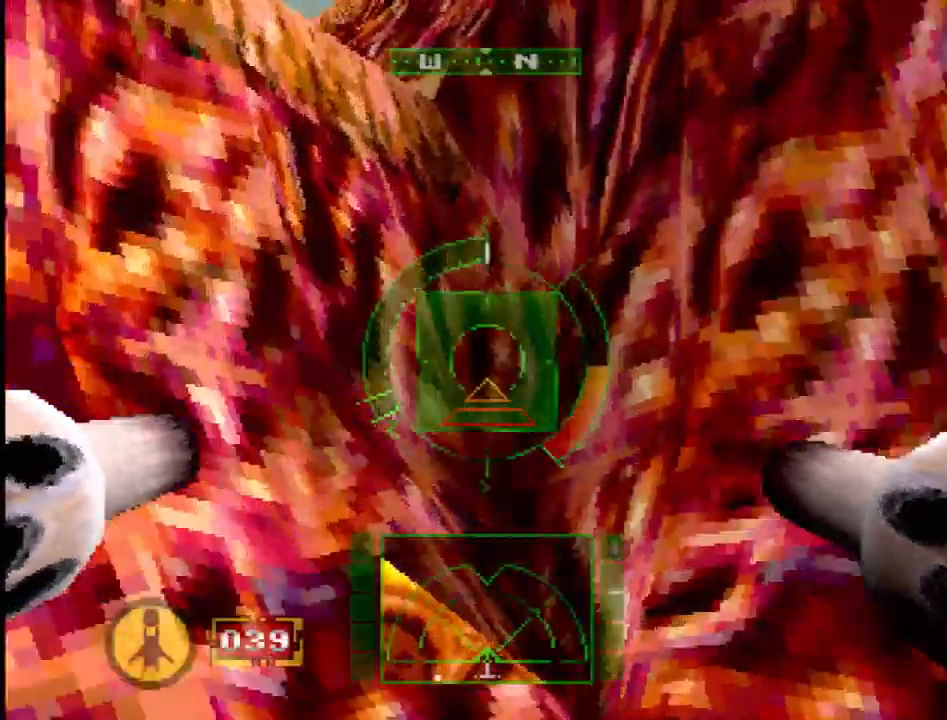
{"buttons": ["DPAD_LEFT"], "events": [[83, "DPAD_LEFT", "down"], [183, "SQUARE", "up"], [350, "DPAD_LEFT", "up"], [417, "DPAD_LEFT", "down"]]}
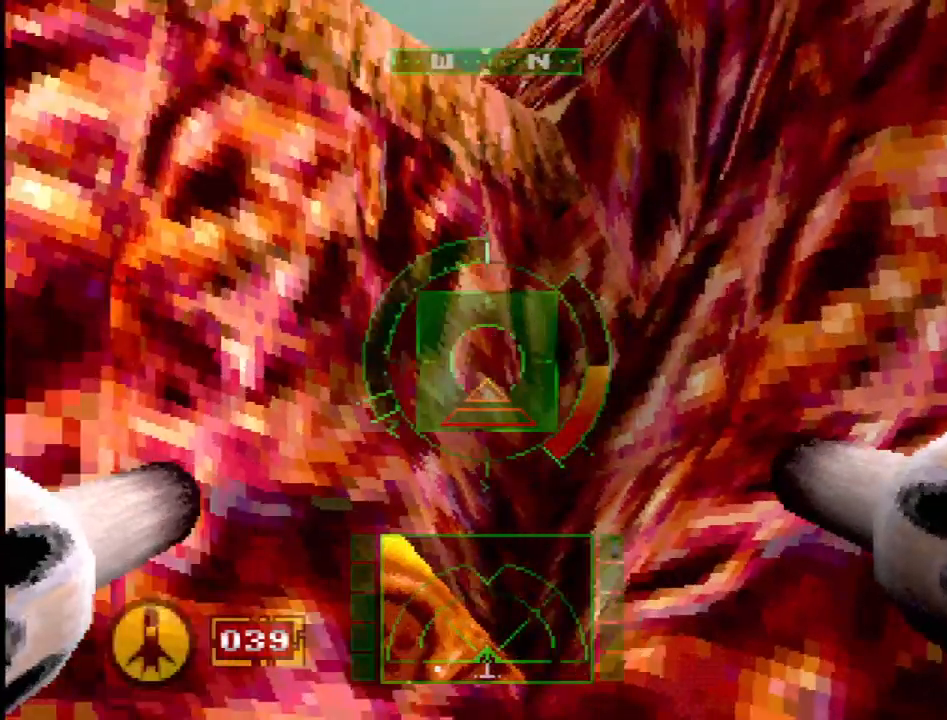
{"buttons": [], "events": [[317, "SELECT", "down"], [350, "DPAD_LEFT", "up"], [500, "SELECT", "up"]]}
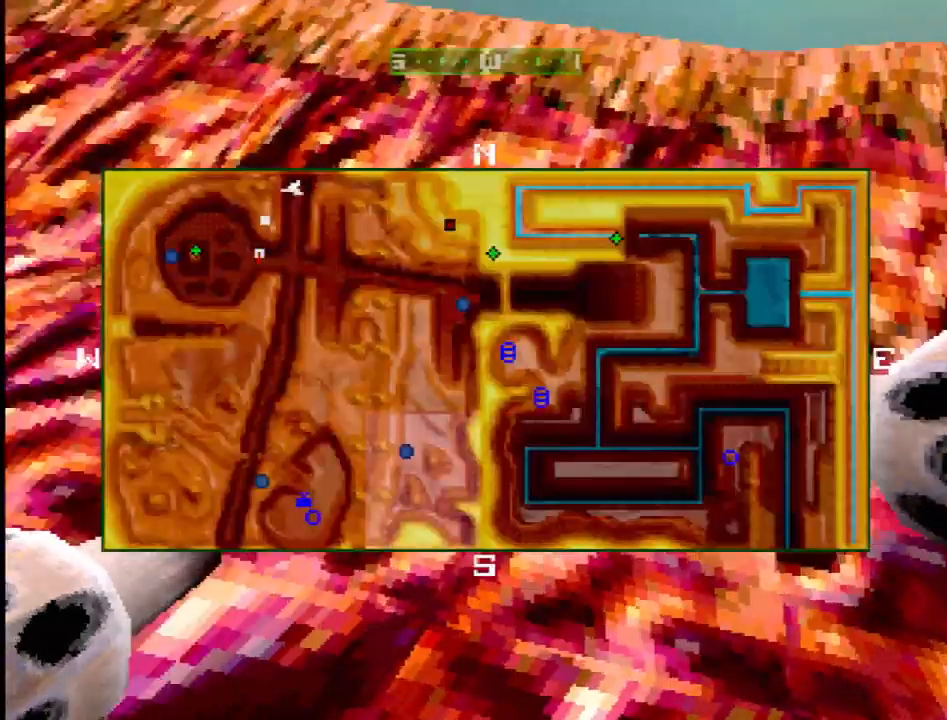
{"buttons": ["DPAD_LEFT"], "events": [[400, "DPAD_LEFT", "down"]]}
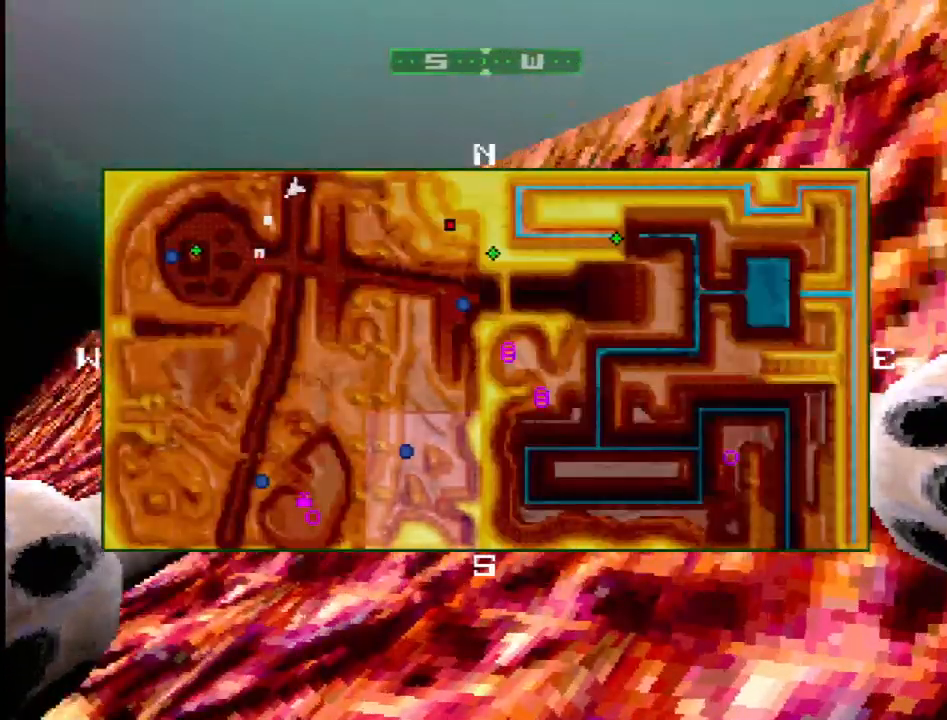
{"buttons": [], "events": [[50, "DPAD_LEFT", "up"]]}
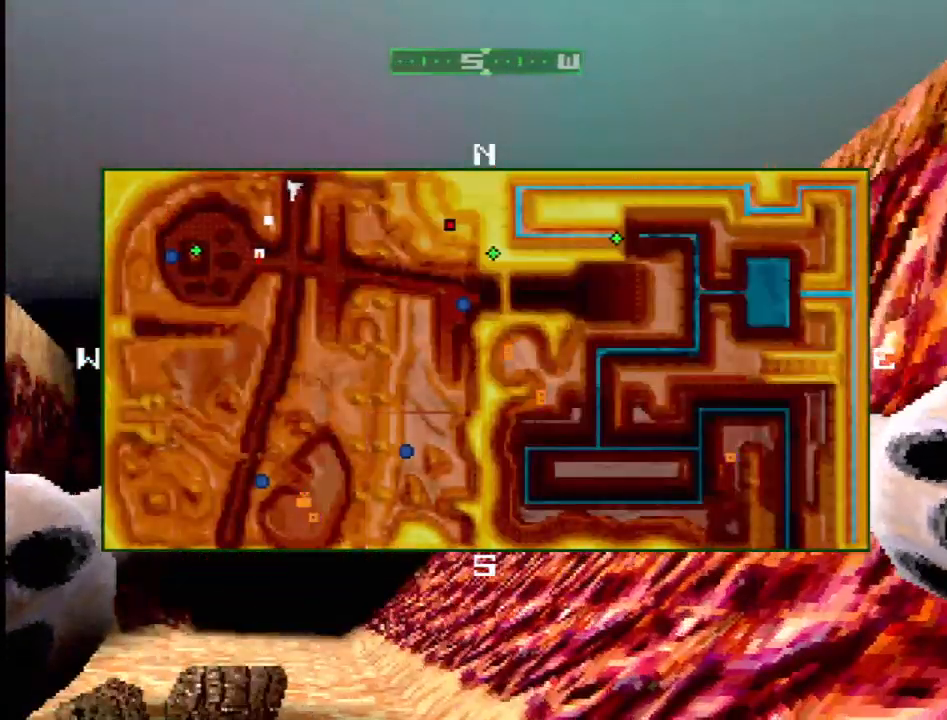
{"buttons": ["DPAD_UP"], "events": [[50, "DPAD_LEFT", "down"], [83, "DPAD_UP", "down"], [183, "DPAD_LEFT", "up"], [183, "DPAD_UP", "up"], [467, "DPAD_UP", "down"]]}
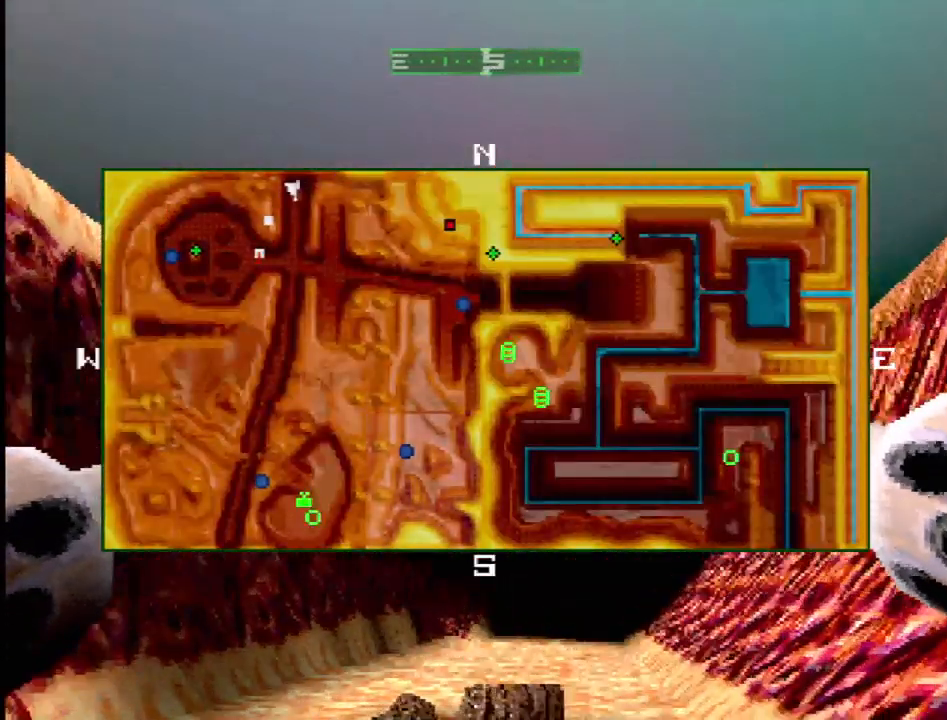
{"buttons": [], "events": [[233, "DPAD_UP", "up"]]}
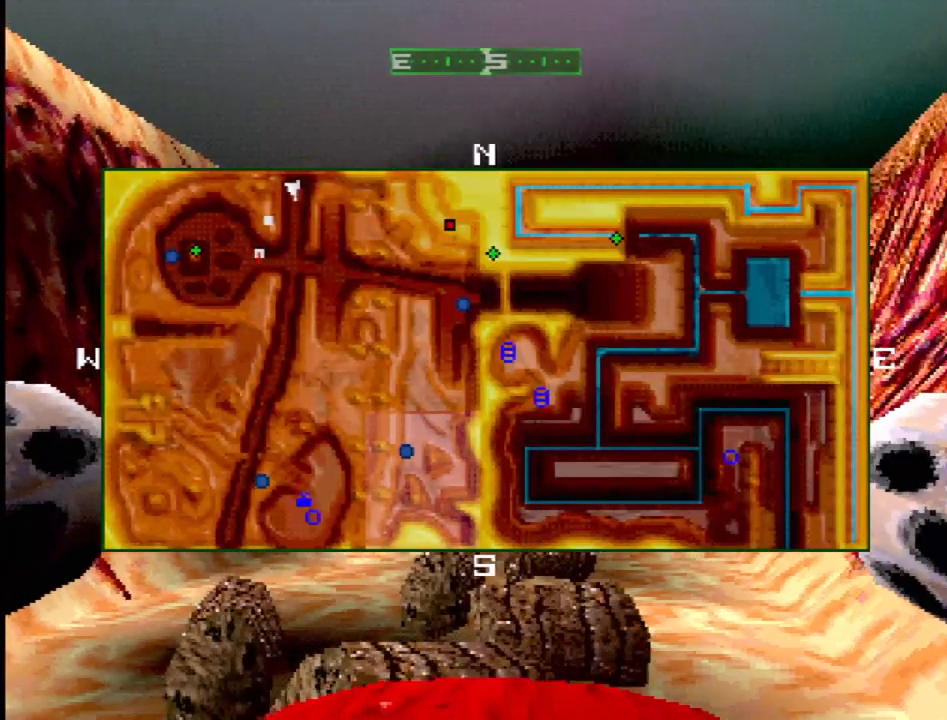
{"buttons": [], "events": []}
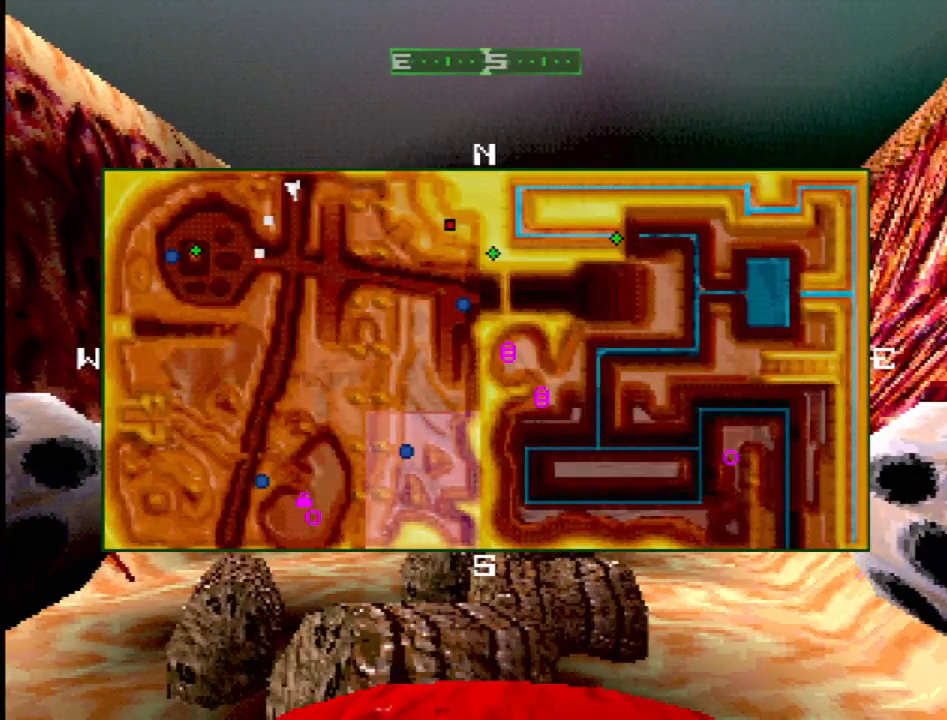
{"buttons": [], "events": []}
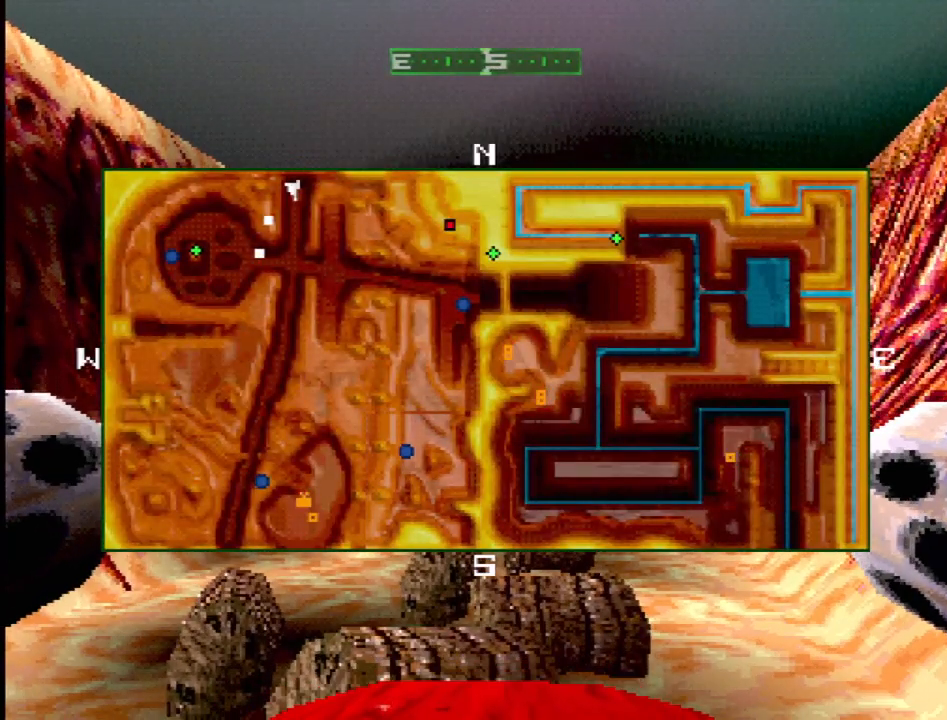
{"buttons": [], "events": []}